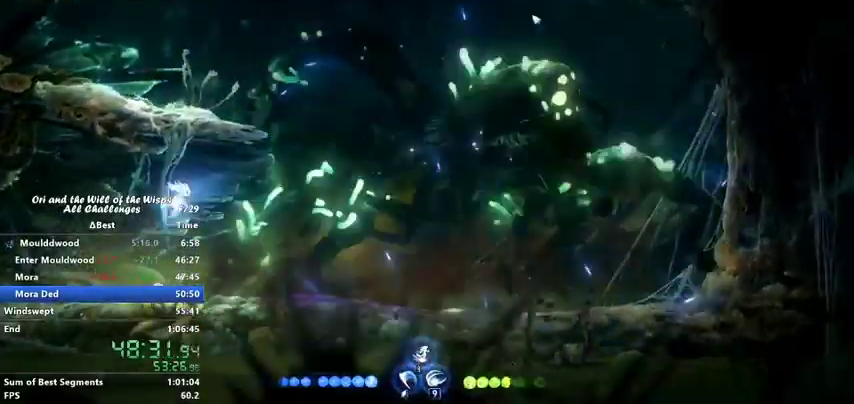
Gameplay with keyboard; each line is a JSON object with the keys held at the frame after it. "events" lists presses ("down") and releases ("up") of "ability1", "ability2", "ability3", "bash", "dash", "down", "feather", "grapple", "jump", "left", "right" and "up" between this image and that frame as [ms after this image, input, new state], when the widget could be followed in between. No other keys are recorded. Mouse input is not recorded. Key names are as the overlay labels them; some are game actions (e.g. jump) rather than physical keys.
{"keys": ["right"], "events": [[33, "left", "up"], [133, "ability2", "up"], [200, "right", "down"], [267, "ability1", "down"], [367, "right", "up"], [500, "ability1", "up"], [500, "right", "down"]]}
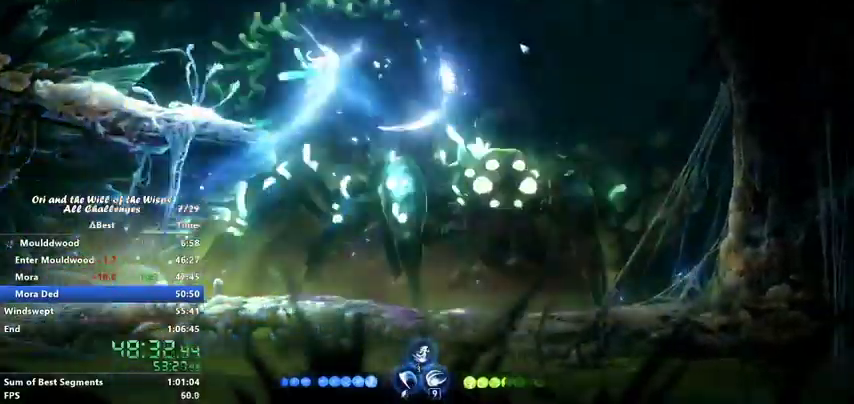
{"keys": ["ability1"], "events": [[67, "ability1", "down"], [67, "right", "up"], [167, "ability1", "up"], [233, "ability1", "down"], [267, "right", "down"], [333, "ability1", "up"], [500, "ability1", "down"], [500, "right", "up"]]}
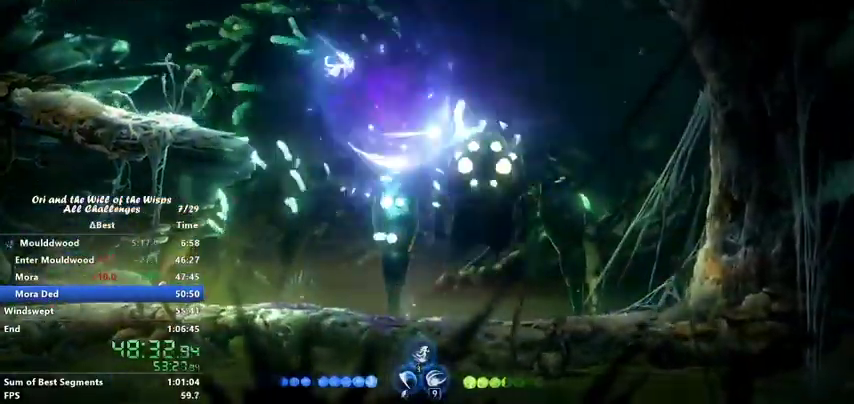
{"keys": [], "events": [[100, "ability1", "up"], [200, "ability1", "down"], [200, "right", "down"], [267, "ability1", "up"], [367, "ability1", "down"], [367, "right", "up"], [433, "ability1", "up"]]}
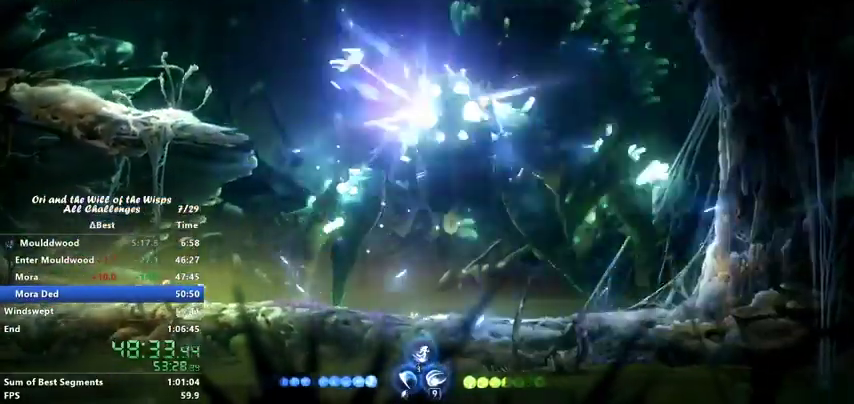
{"keys": ["ability1"], "events": [[67, "ability3", "down"], [167, "ability3", "up"], [300, "ability1", "down"], [400, "ability1", "up"], [500, "ability1", "down"]]}
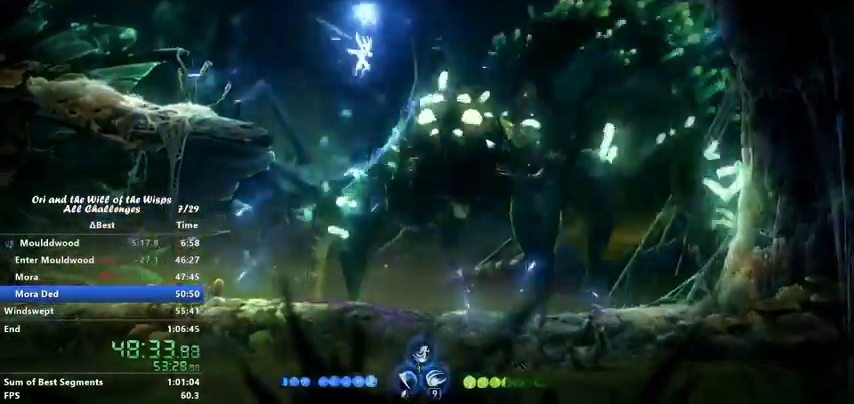
{"keys": ["ability1"], "events": [[100, "ability1", "up"], [167, "ability1", "down"], [233, "ability1", "up"], [333, "ability1", "down"], [400, "ability1", "up"], [467, "ability1", "down"]]}
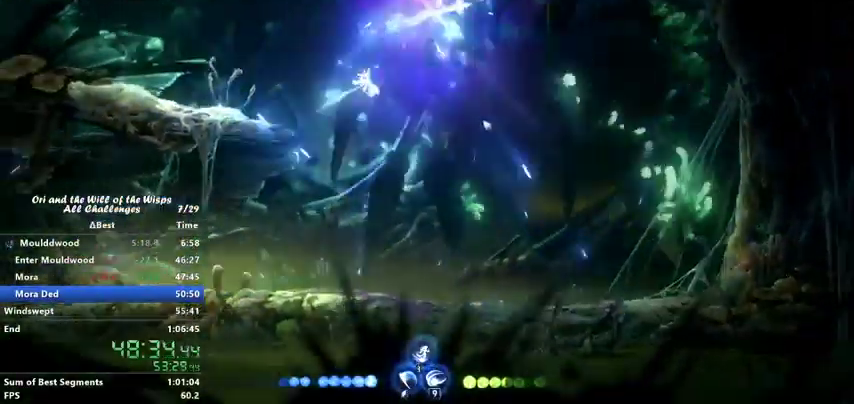
{"keys": ["dash", "left"], "events": [[267, "ability1", "up"], [300, "ability1", "down"], [400, "ability1", "up"], [400, "left", "down"], [433, "dash", "down"]]}
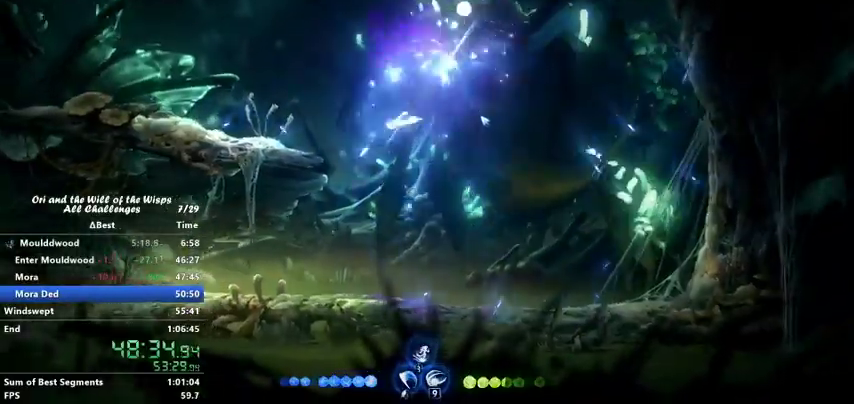
{"keys": ["ability2"], "events": [[67, "jump", "down"], [133, "dash", "up"], [300, "jump", "up"], [367, "ability2", "down"], [367, "left", "up"]]}
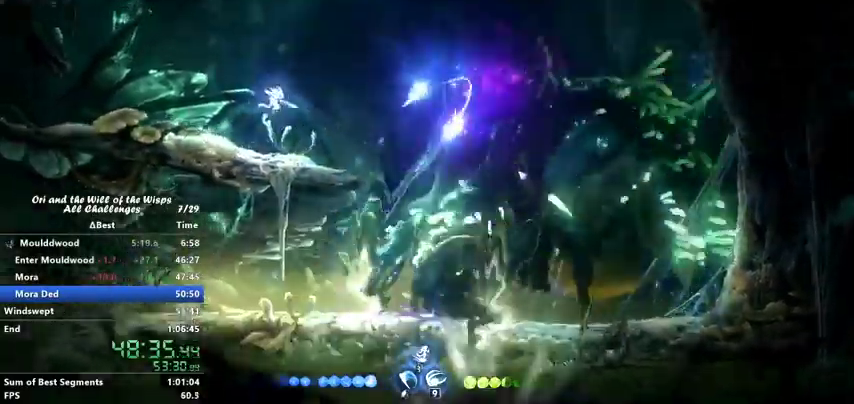
{"keys": ["ability1"]}
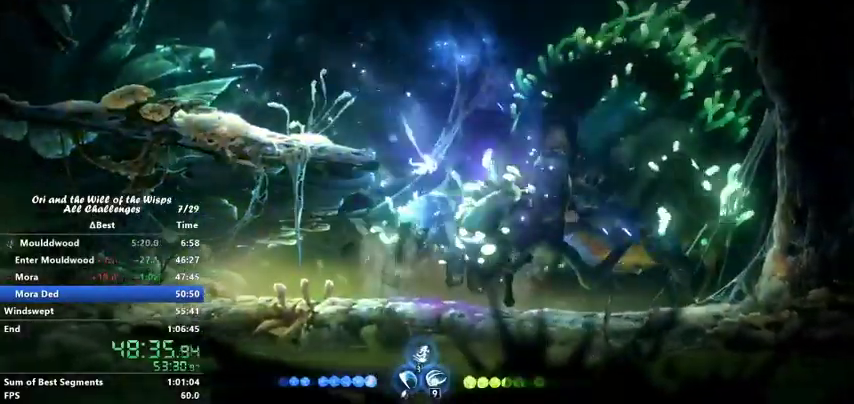
{"keys": ["ability1"], "events": [[67, "ability1", "up"], [167, "ability1", "down"], [267, "ability1", "up"], [300, "right", "down"], [367, "ability1", "down"], [400, "ability1", "up"], [467, "ability1", "down"], [467, "right", "up"]]}
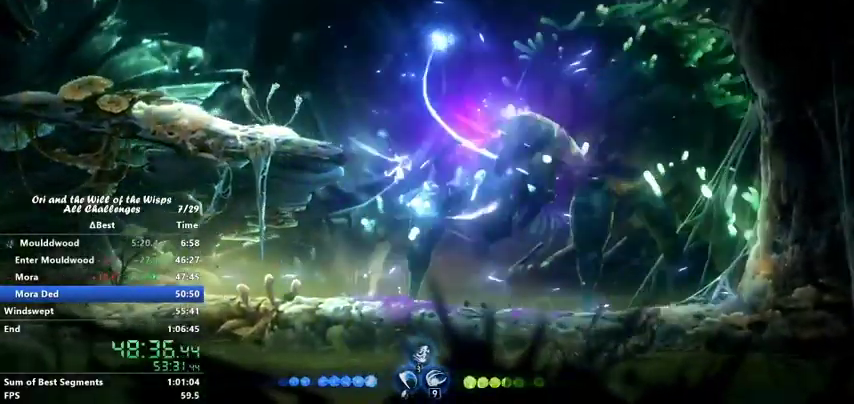
{"keys": [], "events": [[67, "ability1", "up"], [133, "ability1", "down"], [200, "ability1", "up"], [300, "ability1", "down"], [400, "ability1", "up"], [400, "jump", "down"], [500, "jump", "up"]]}
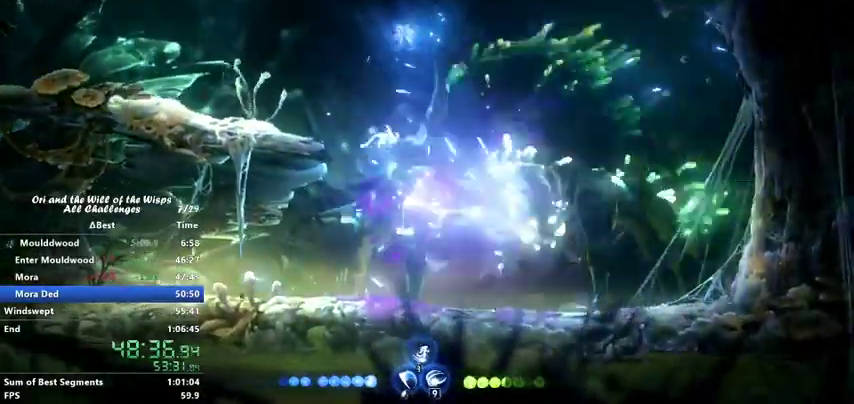
{"keys": [], "events": [[100, "ability3", "down"], [167, "ability3", "up"], [200, "right", "down"], [267, "ability1", "down"], [333, "ability1", "up"], [333, "right", "up"], [433, "ability1", "down"], [500, "ability1", "up"]]}
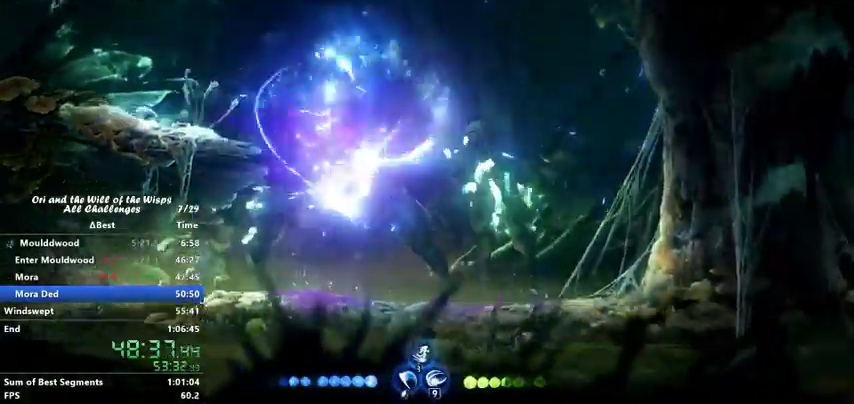
{"keys": [], "events": [[67, "ability1", "down"], [167, "ability1", "up"], [400, "ability1", "down"], [467, "ability1", "up"]]}
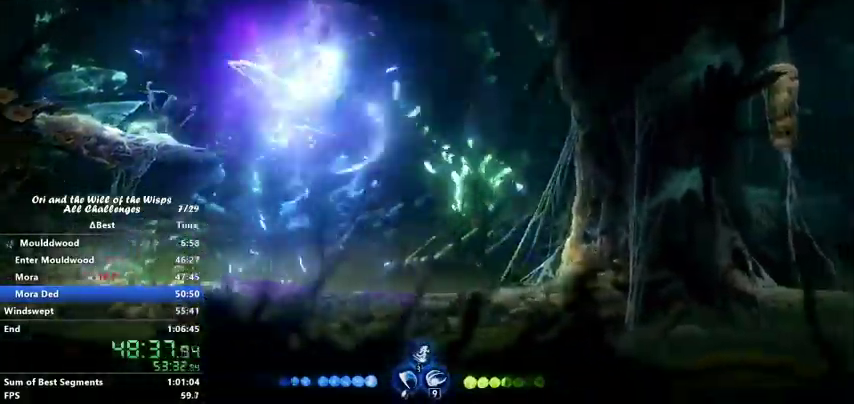
{"keys": [], "events": [[67, "ability1", "down"], [133, "ability1", "up"], [200, "ability1", "down"], [300, "ability1", "up"], [400, "ability1", "down"], [467, "ability1", "up"]]}
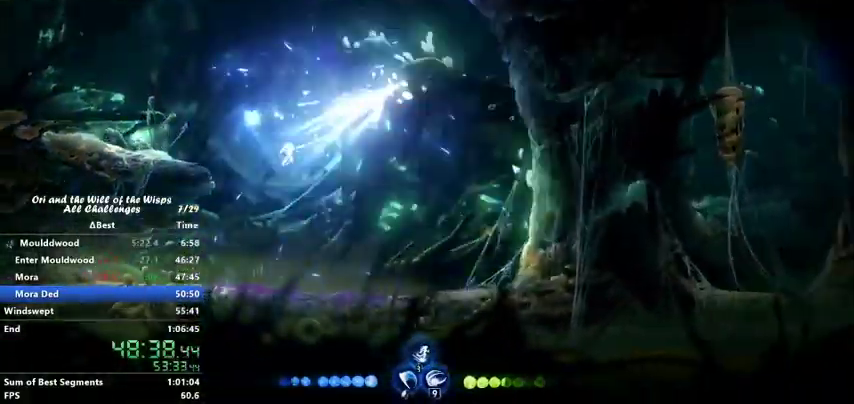
{"keys": [], "events": [[267, "ability2", "down"], [467, "ability2", "up"]]}
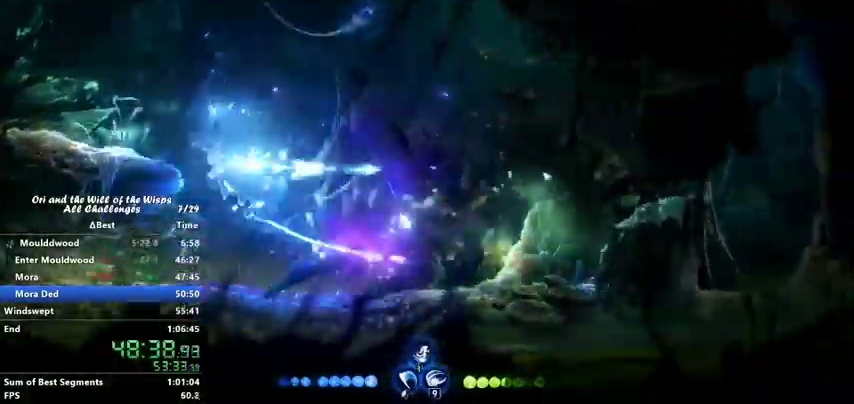
{"keys": [], "events": [[67, "ability3", "down"], [300, "ability3", "up"], [367, "ability3", "down"], [433, "ability3", "up"]]}
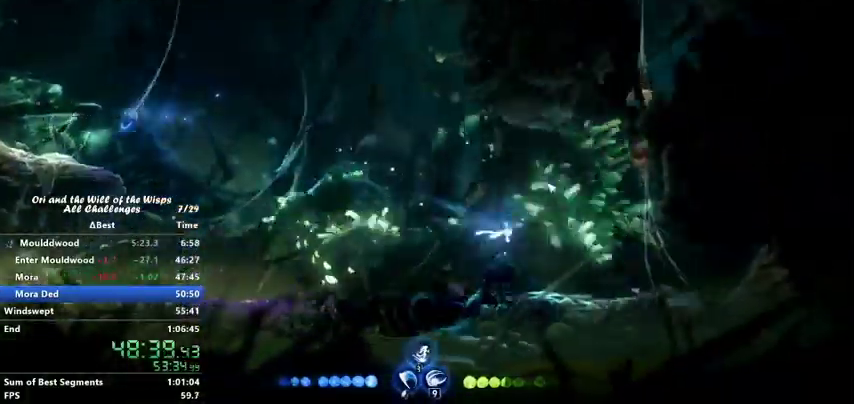
{"keys": ["jump", "left"], "events": [[33, "ability1", "down"], [67, "jump", "down"], [67, "left", "down"], [133, "ability1", "up"], [267, "ability1", "down"], [333, "ability1", "up"], [400, "jump", "up"], [500, "jump", "down"]]}
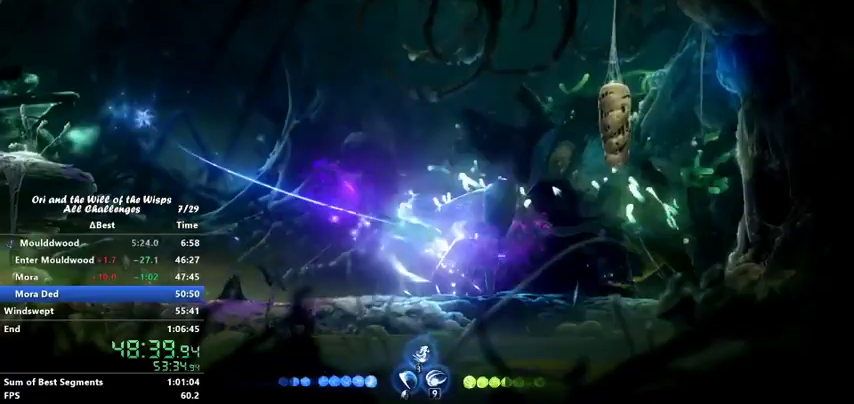
{"keys": ["ability1", "jump", "right"], "events": [[167, "ability1", "down"], [167, "jump", "up"], [167, "left", "up"], [167, "right", "down"], [233, "ability1", "up"], [333, "ability1", "down"], [367, "ability1", "up"], [467, "ability1", "down"], [500, "jump", "down"]]}
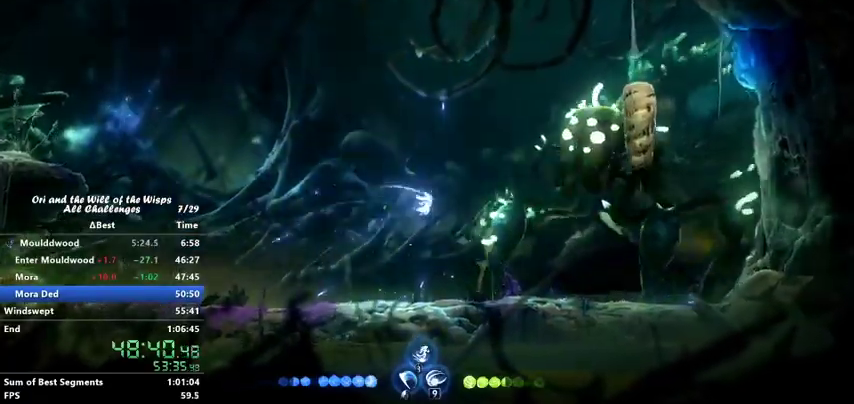
{"keys": [], "events": [[67, "ability1", "up"], [367, "ability1", "down"], [367, "jump", "up"], [400, "right", "up"], [433, "ability1", "up"]]}
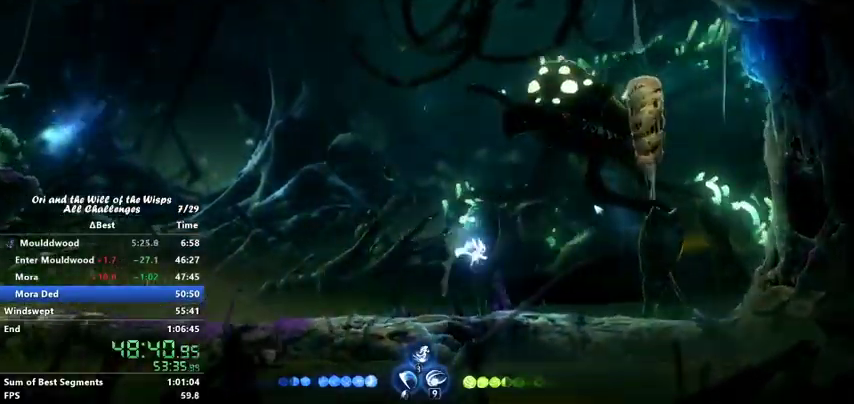
{"keys": ["ability2"], "events": [[33, "jump", "down"], [67, "ability1", "down"], [133, "ability1", "up"], [267, "jump", "up"], [500, "ability2", "down"]]}
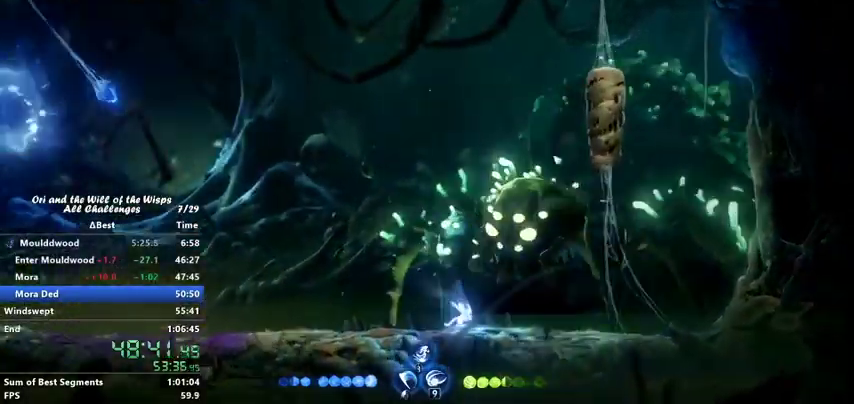
{"keys": ["ability1"], "events": [[100, "ability2", "up"], [167, "ability1", "down"], [267, "ability1", "up"], [333, "ability1", "down"], [400, "ability1", "up"], [467, "ability1", "down"]]}
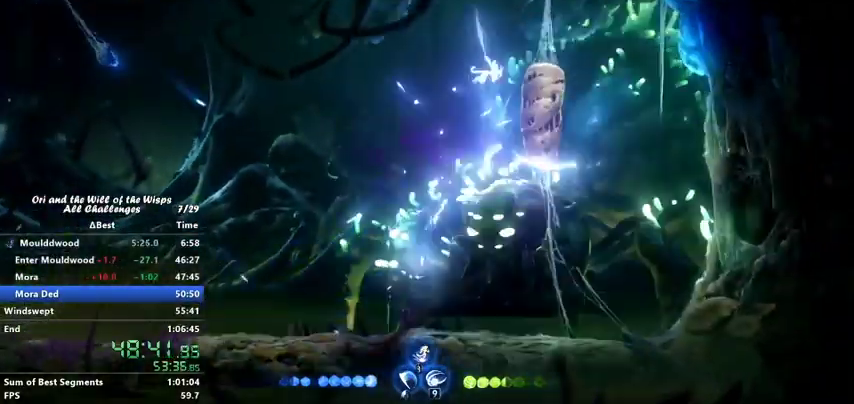
{"keys": ["left"], "events": [[67, "ability1", "up"], [100, "left", "down"]]}
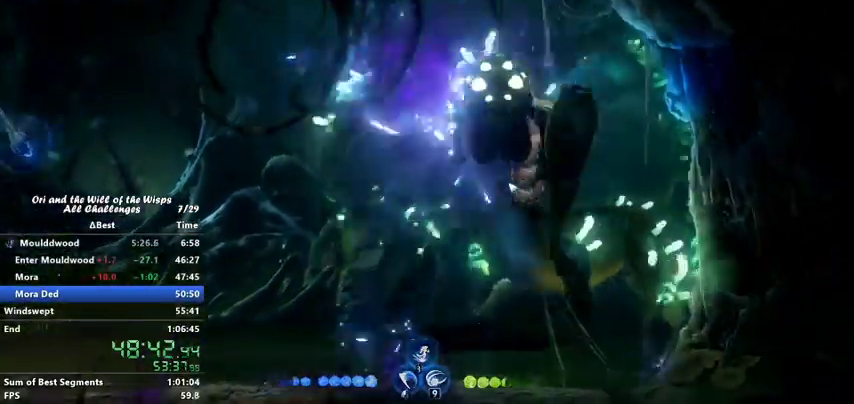
{"keys": ["left"], "events": []}
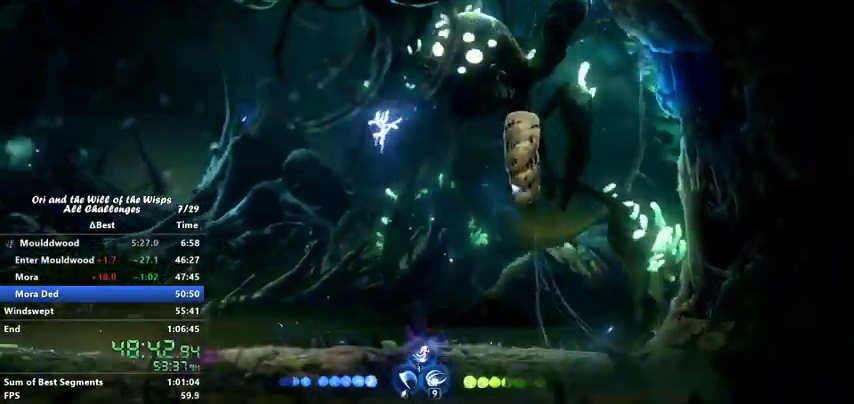
{"keys": [], "events": [[267, "dash", "down"], [467, "dash", "up"], [500, "left", "up"]]}
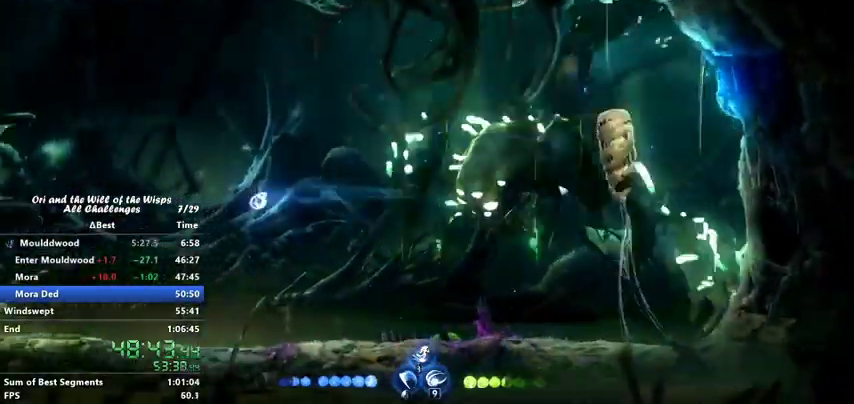
{"keys": ["ability1"], "events": [[67, "ability2", "down"], [200, "ability2", "up"], [267, "right", "down"], [400, "right", "up"], [467, "ability1", "down"]]}
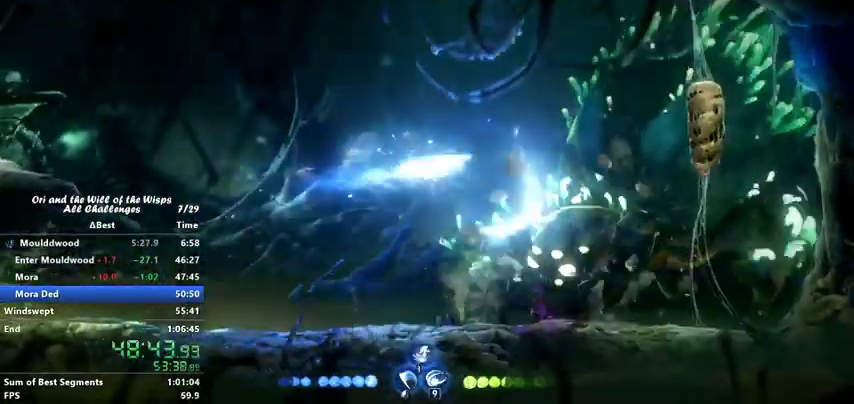
{"keys": ["jump", "right"], "events": [[67, "ability1", "up"], [67, "right", "down"], [300, "ability1", "down"], [467, "ability1", "up"], [500, "jump", "down"]]}
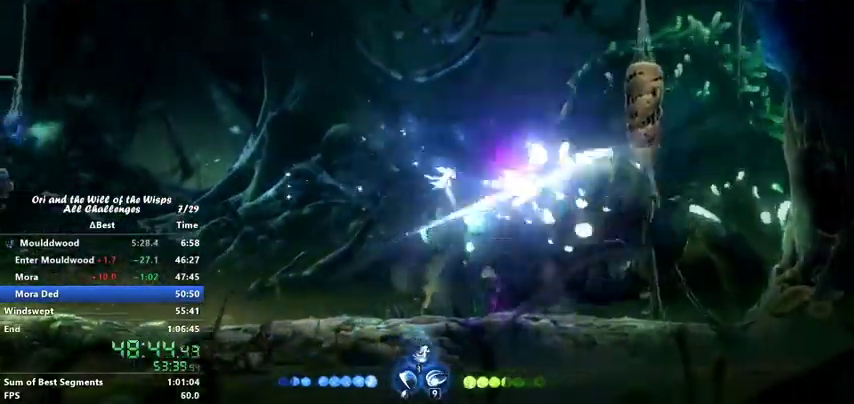
{"keys": [], "events": [[100, "ability3", "down"], [100, "jump", "up"], [167, "ability3", "up"], [167, "right", "up"], [233, "ability1", "down"], [333, "ability1", "up"], [433, "ability1", "down"], [467, "ability1", "up"]]}
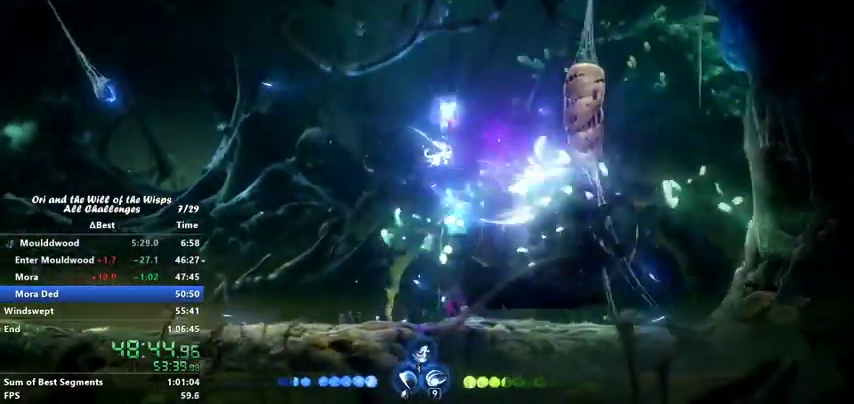
{"keys": [], "events": [[67, "ability1", "down"], [167, "ability1", "up"], [300, "jump", "down"], [400, "ability1", "down"], [400, "jump", "up"], [467, "ability1", "up"]]}
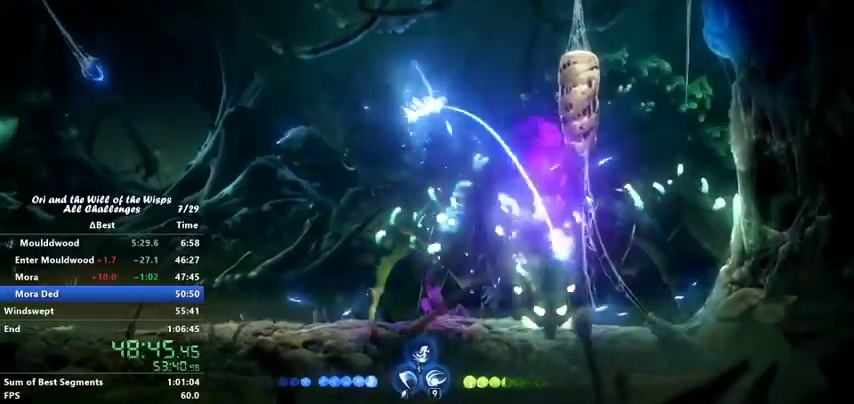
{"keys": ["ability1"], "events": [[67, "ability1", "down"], [167, "ability1", "up"], [267, "ability1", "down"], [367, "ability1", "up"], [467, "ability1", "down"]]}